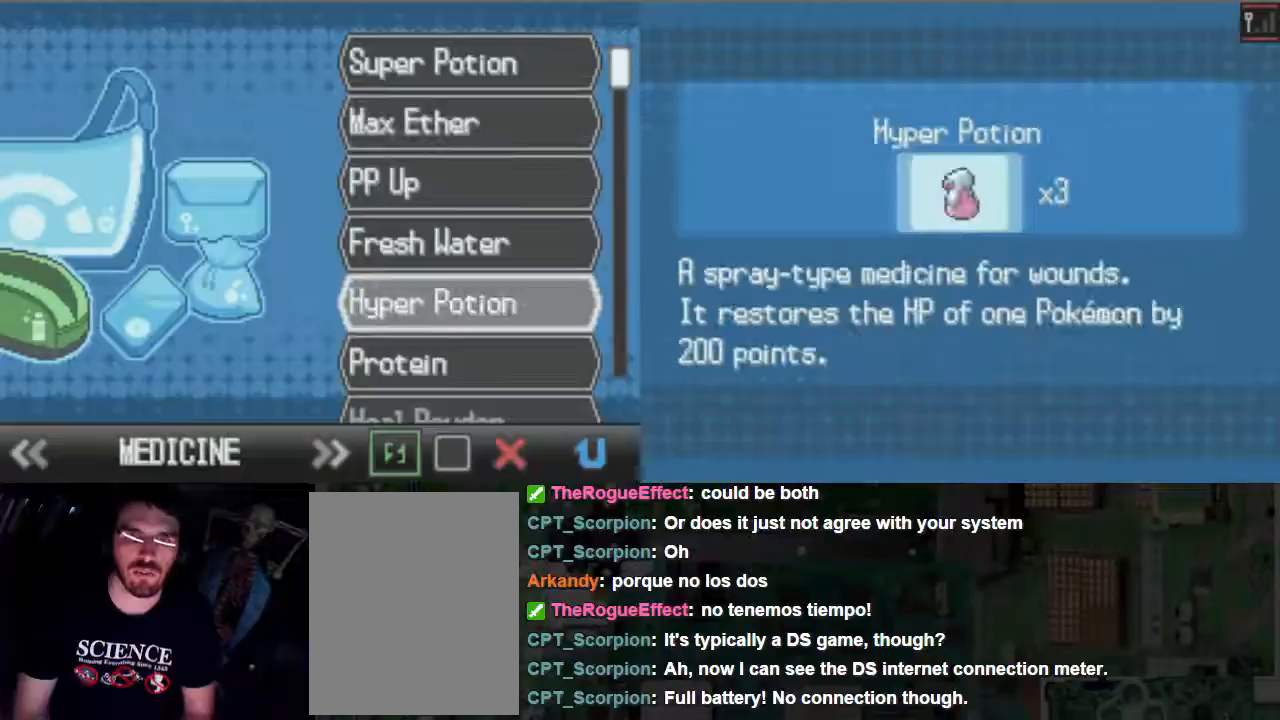
Gameplay with a controller (Xbox layout); each line is a JSON object with the inputs held at the frame after it (dt_ms = milliseconds from this image to that frame). "events" lists button and stick changes between this image and that frame as [ms after this image, input, new state], when the widget could be followed in between. Not read: L3 R3 left_stick right_stick.
{"dt_ms": 500, "buttons": ["DPAD_DOWN"], "events": [[133, "DPAD_DOWN", "down"], [233, "DPAD_DOWN", "up"], [300, "DPAD_DOWN", "down"], [433, "DPAD_DOWN", "up"], [500, "DPAD_DOWN", "down"]]}
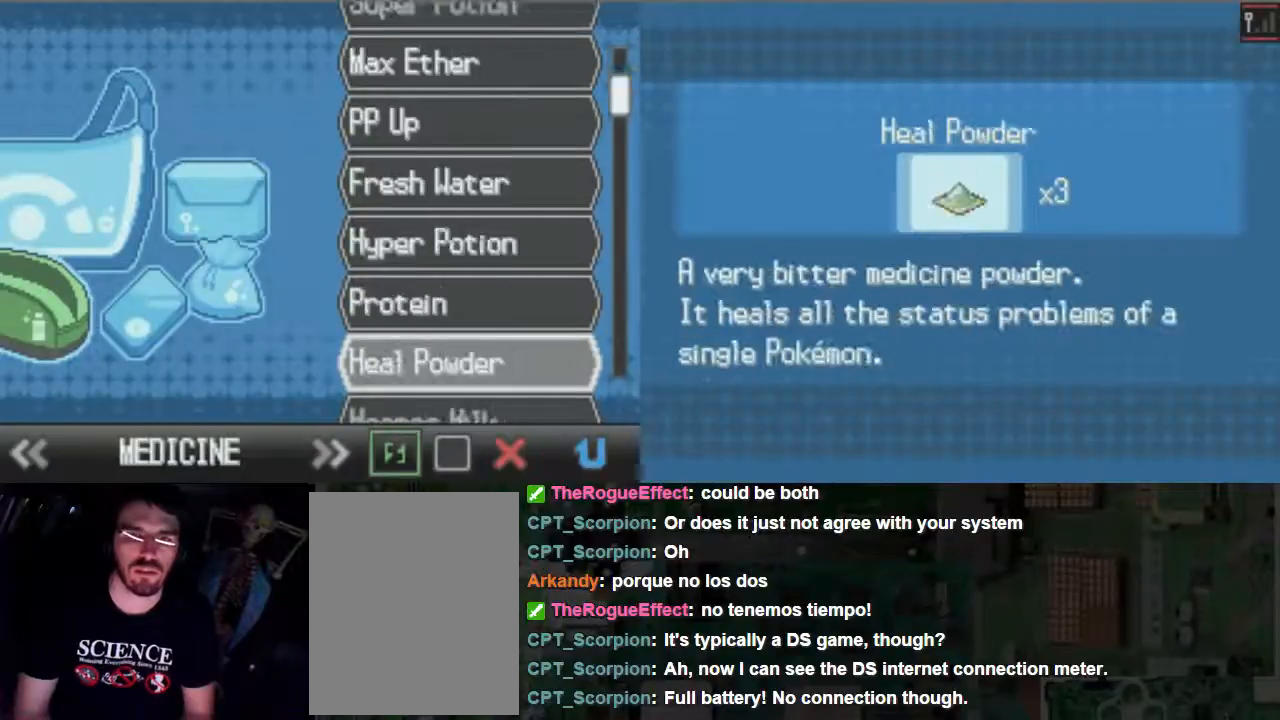
{"dt_ms": 500, "buttons": [], "events": [[433, "DPAD_DOWN", "up"]]}
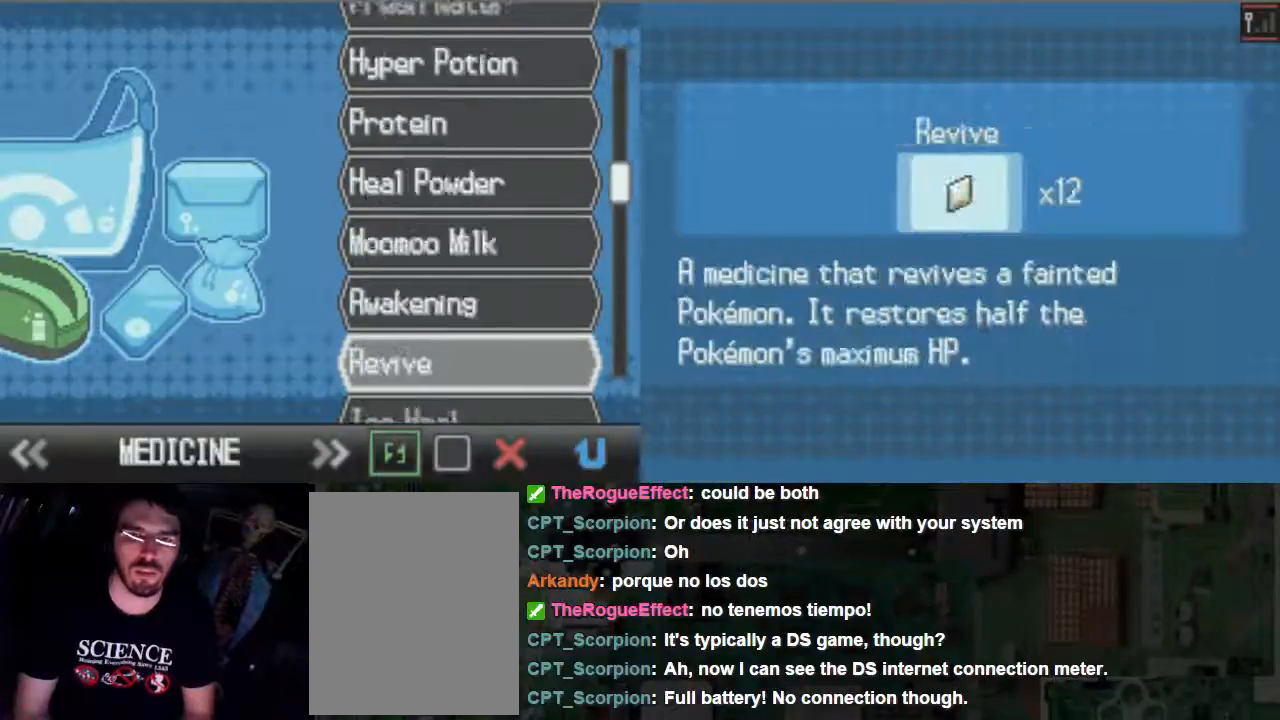
{"dt_ms": 500, "buttons": ["DPAD_UP"], "events": [[100, "DPAD_DOWN", "down"], [167, "DPAD_DOWN", "up"], [500, "DPAD_UP", "down"]]}
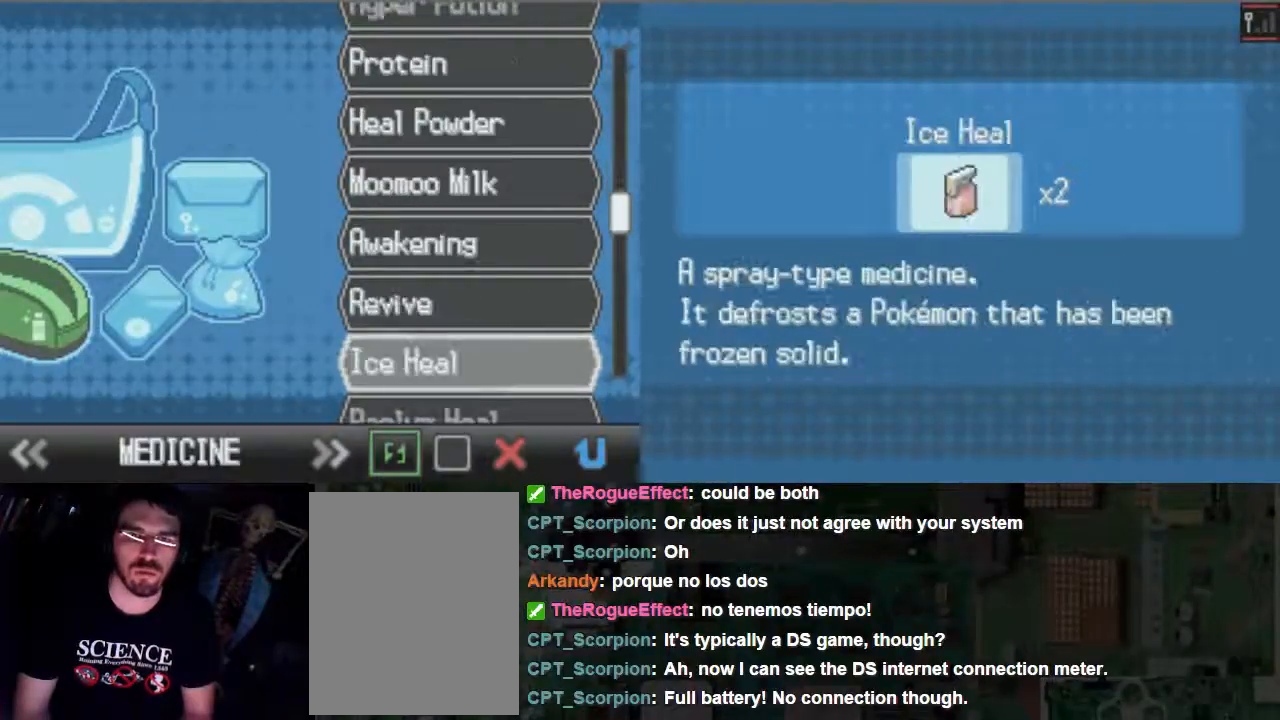
{"dt_ms": 500, "buttons": ["A"], "events": [[100, "A", "down"], [100, "DPAD_UP", "up"]]}
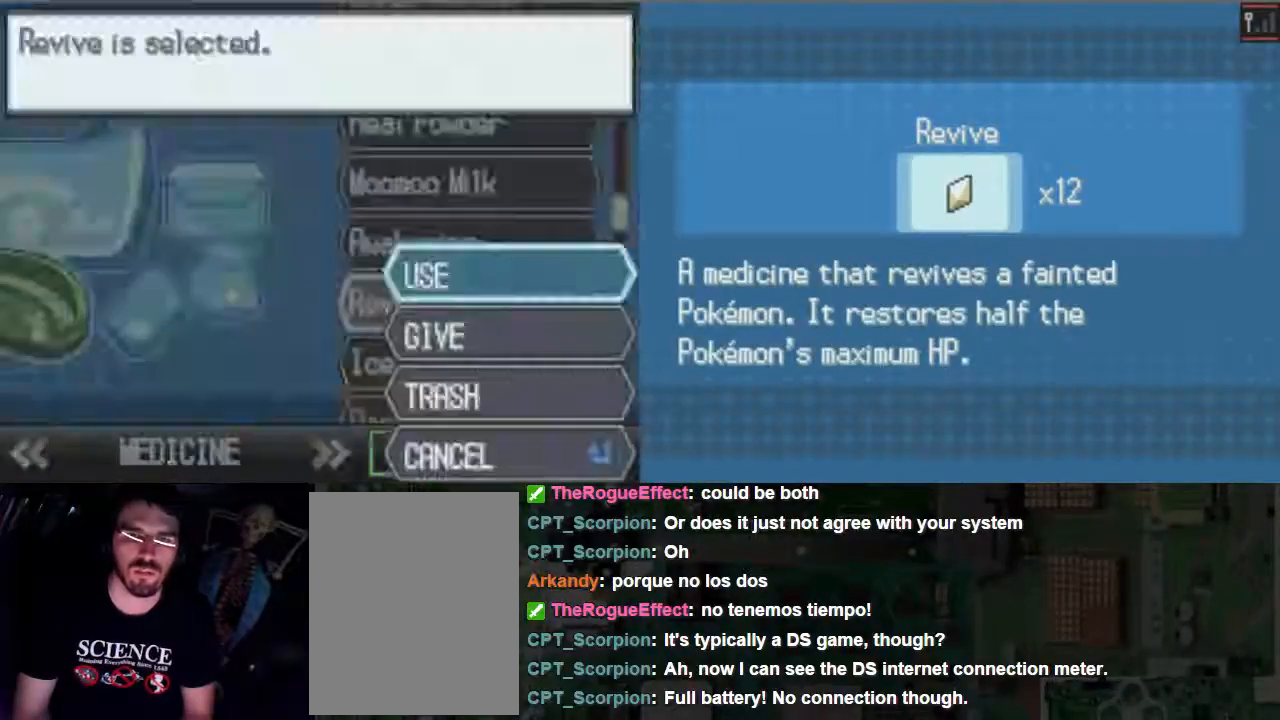
{"dt_ms": 500, "buttons": ["A"], "events": []}
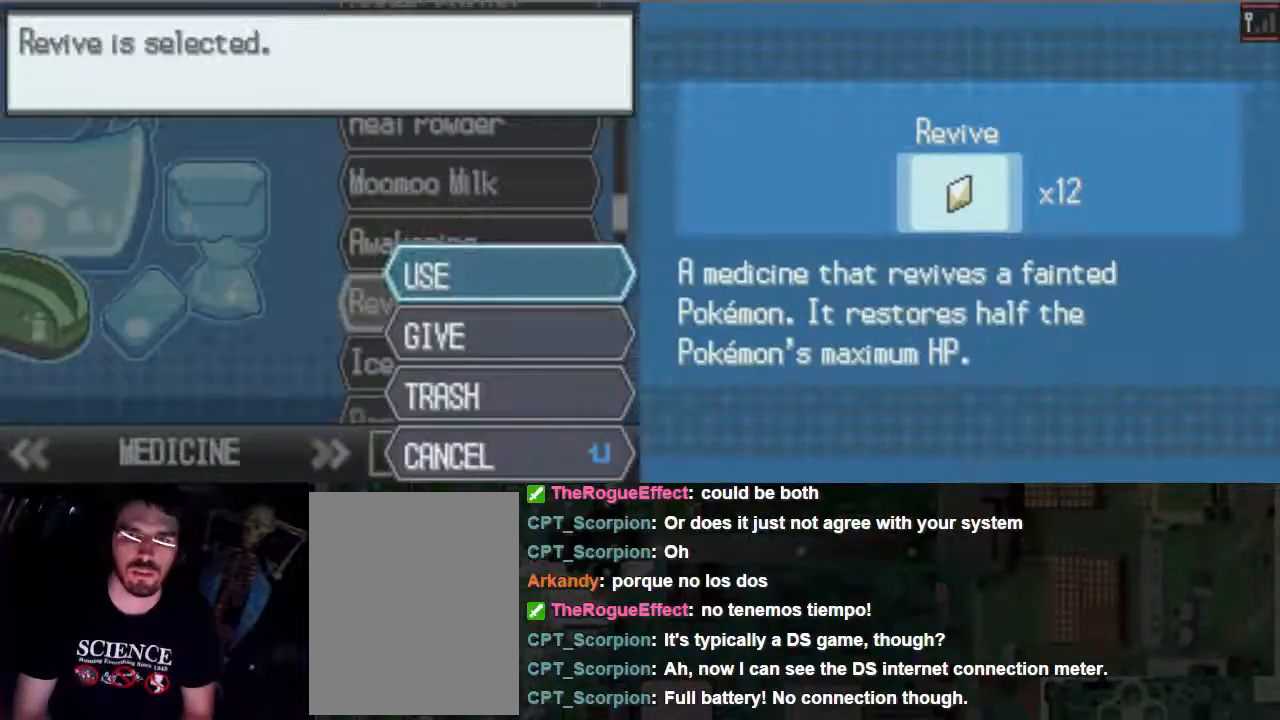
{"dt_ms": 500, "buttons": ["A"], "events": []}
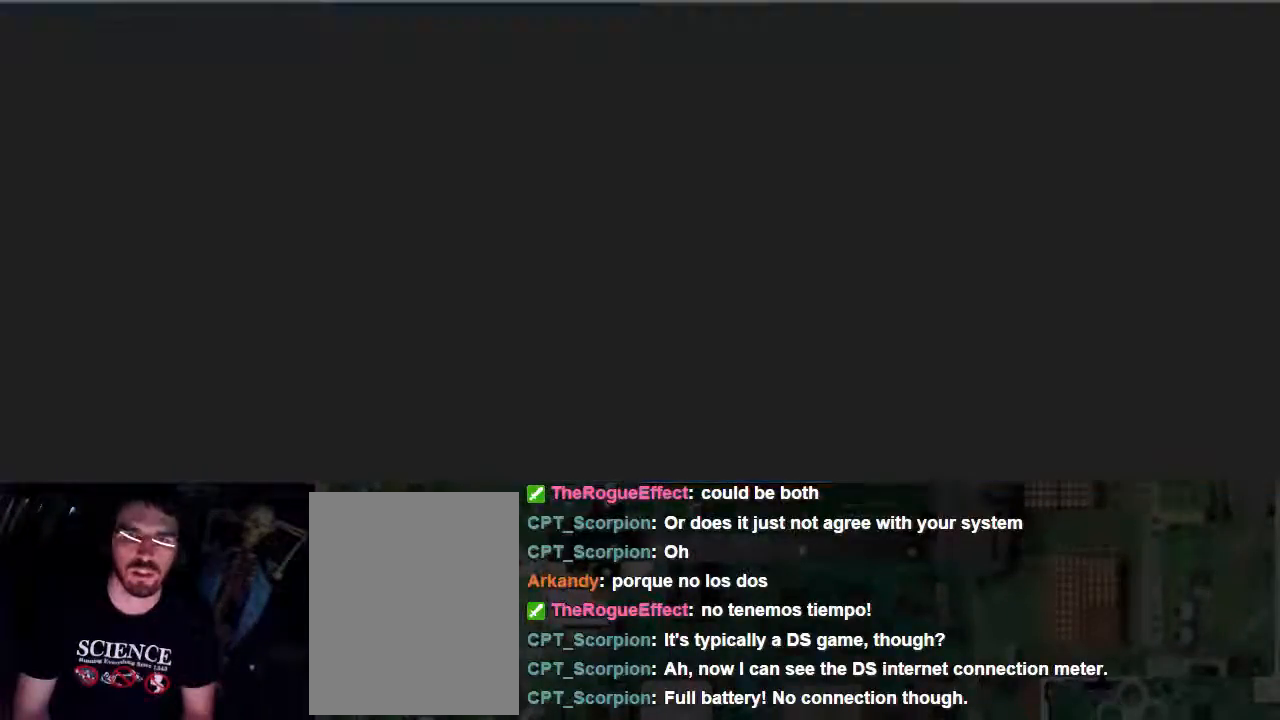
{"dt_ms": 500, "buttons": ["A"], "events": []}
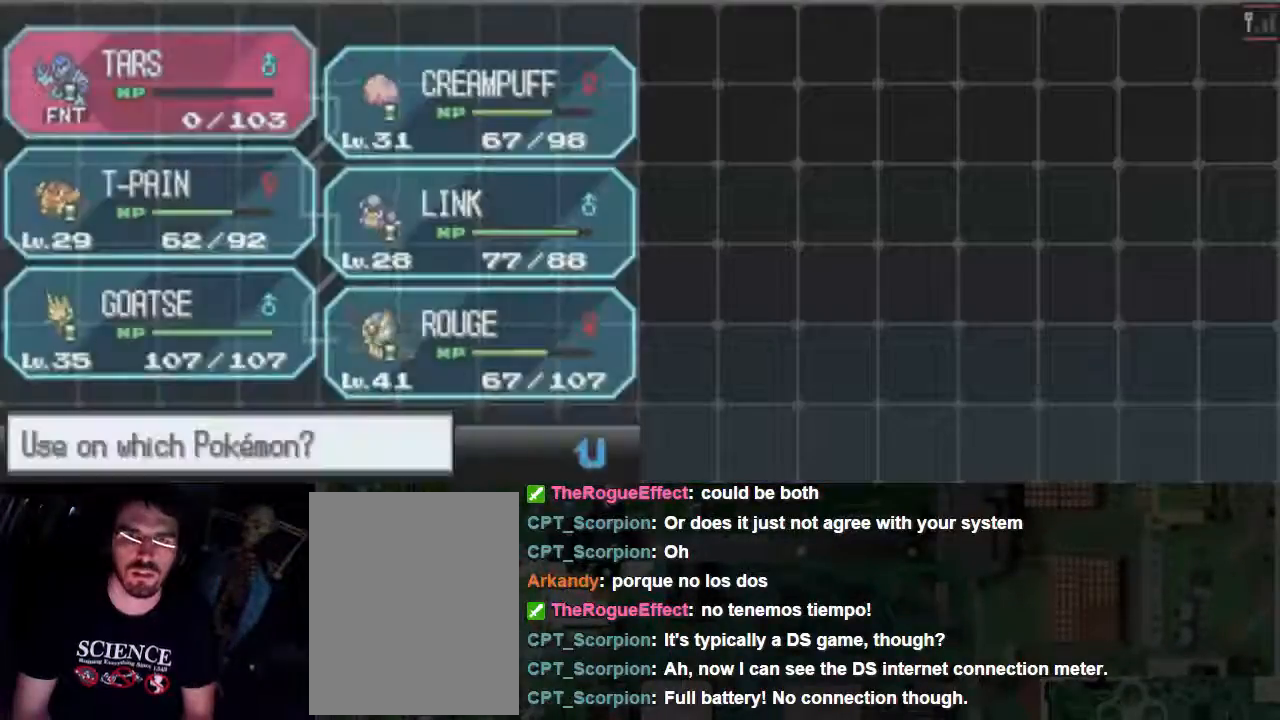
{"dt_ms": 500, "buttons": ["A"], "events": []}
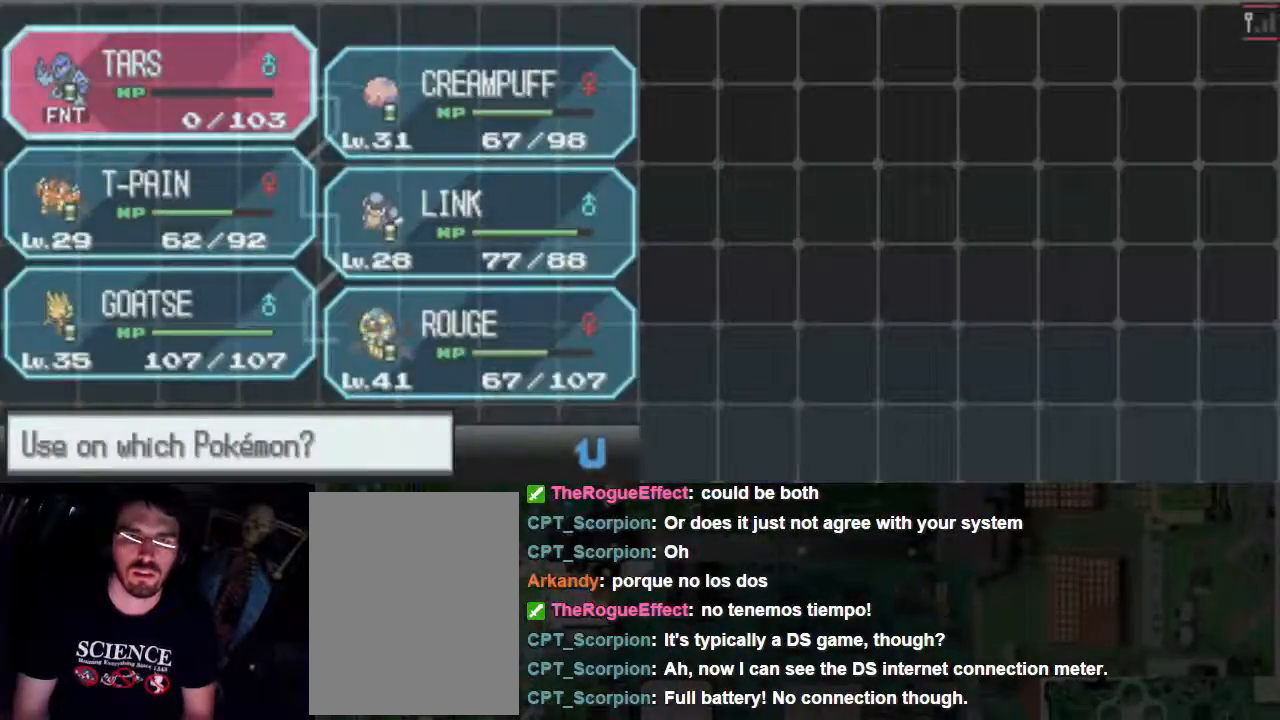
{"dt_ms": 500, "buttons": ["A"], "events": []}
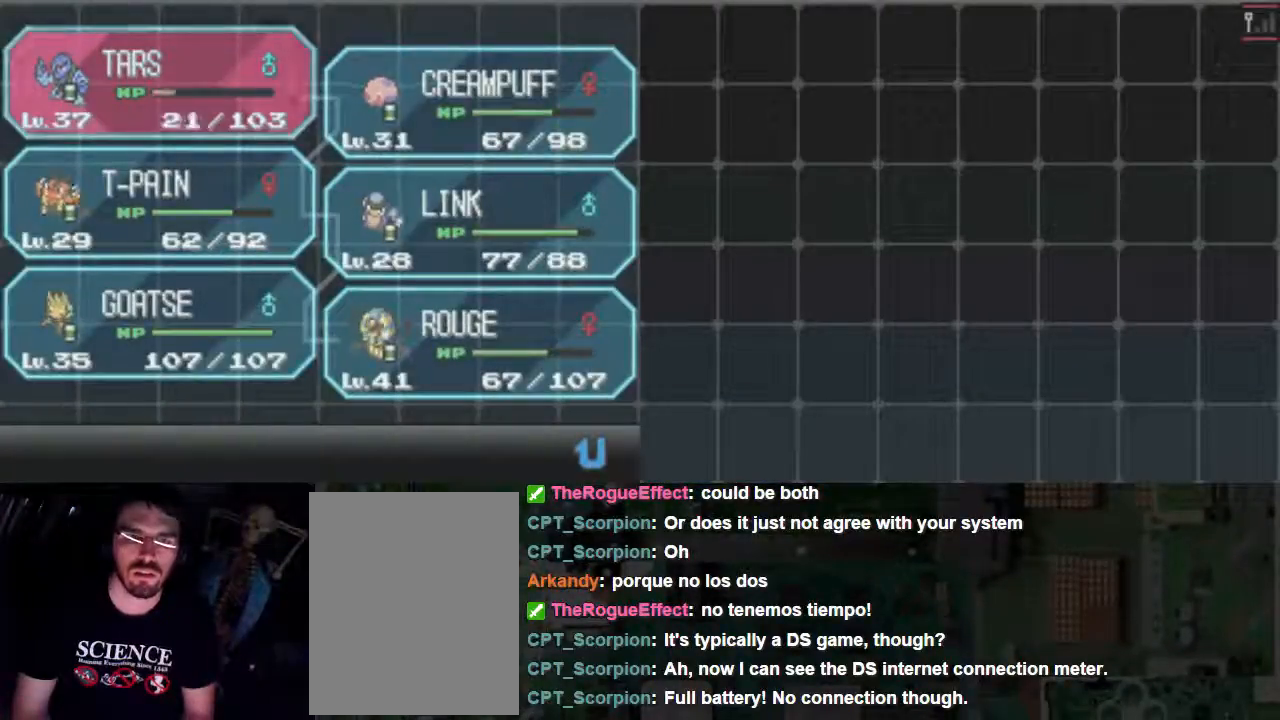
{"dt_ms": 500, "buttons": ["A"], "events": []}
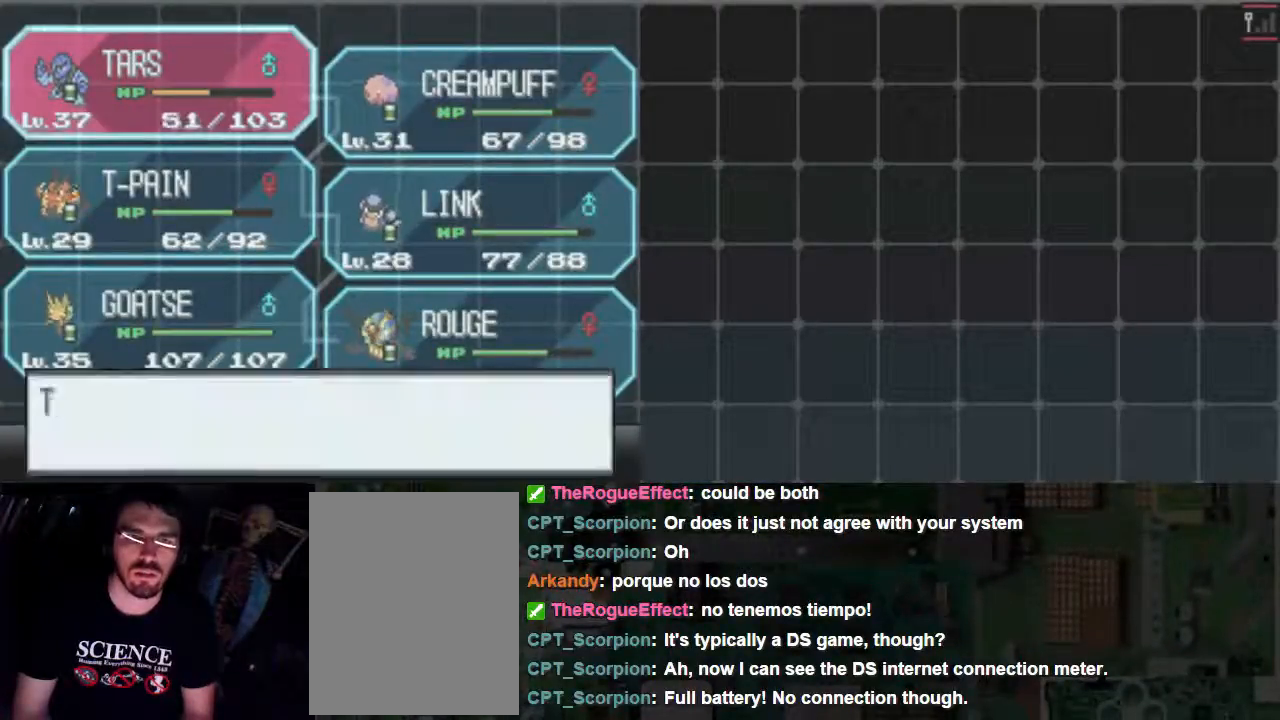
{"dt_ms": 1000, "buttons": ["A"]}
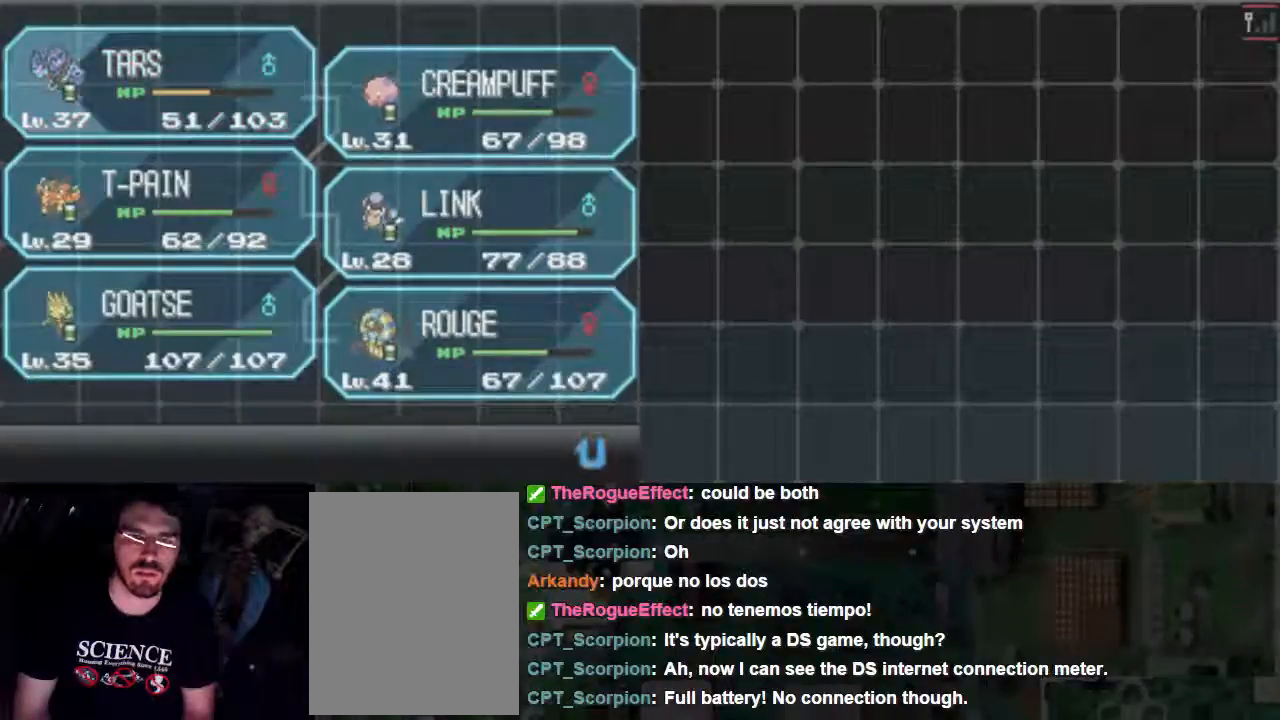
{"dt_ms": 500, "buttons": ["A"], "events": []}
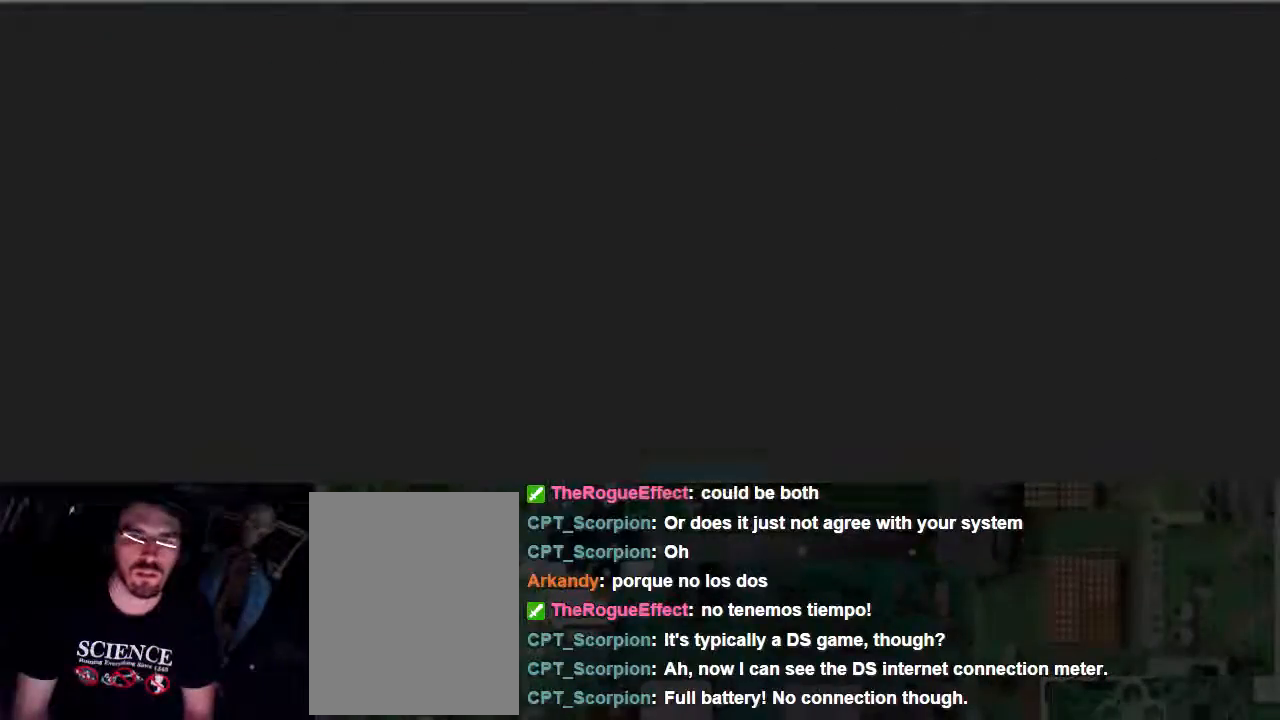
{"dt_ms": 500, "buttons": ["DPAD_UP"], "events": [[200, "DPAD_UP", "down"], [367, "DPAD_UP", "up"], [467, "DPAD_UP", "down"], [500, "A", "up"]]}